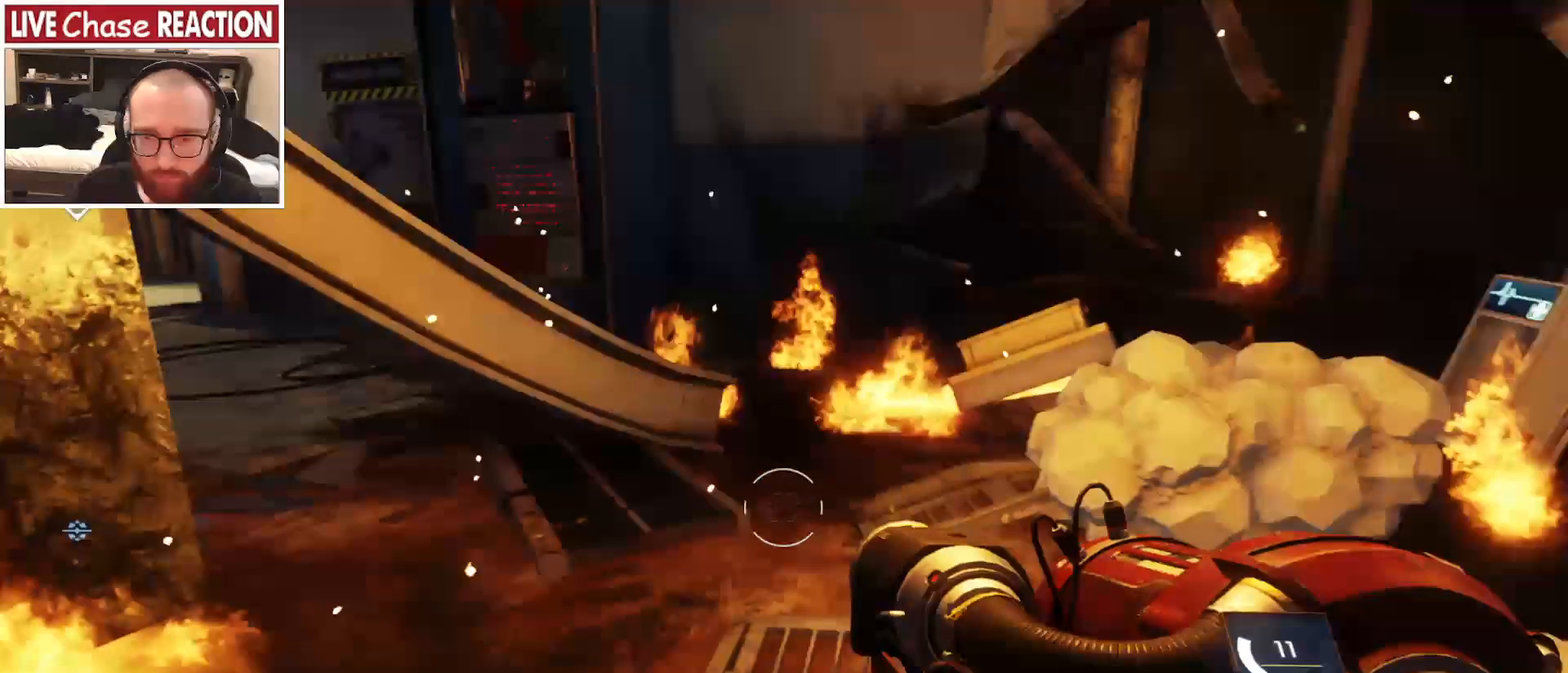
Gameplay with keyboard and mouse; each line is a JSON object with the keys and mouse buttons held at the frame after it. "events" lists presses ("down") and releases ("up") of "a", "alt", "c", "caps_lock", "ctrl", "d", "e", "escape", "f", "f1", "f2", "f3", "f4", "f5", "q", "r", "s", "shift", "space", "super", "tab", "tilde", "v", "w", "x", "z", "mouse_left", "mouse_wheel" and "mouse_right" between this image and that frame as [ms after this image, input, new state], when the widget could be followed in between. "mouse_left", "mouse_wheel", "mouse_right" = the "left", "wheel", "right" buttons of the "mouse" list. No other keys are recorded. "wheel" means that the mouse wheel is clicked or scrolled. Mouse movement is not recorded.
{"keys": ["a", "w"], "mouse": [], "events": [[283, "s", "up"], [450, "w", "down"]]}
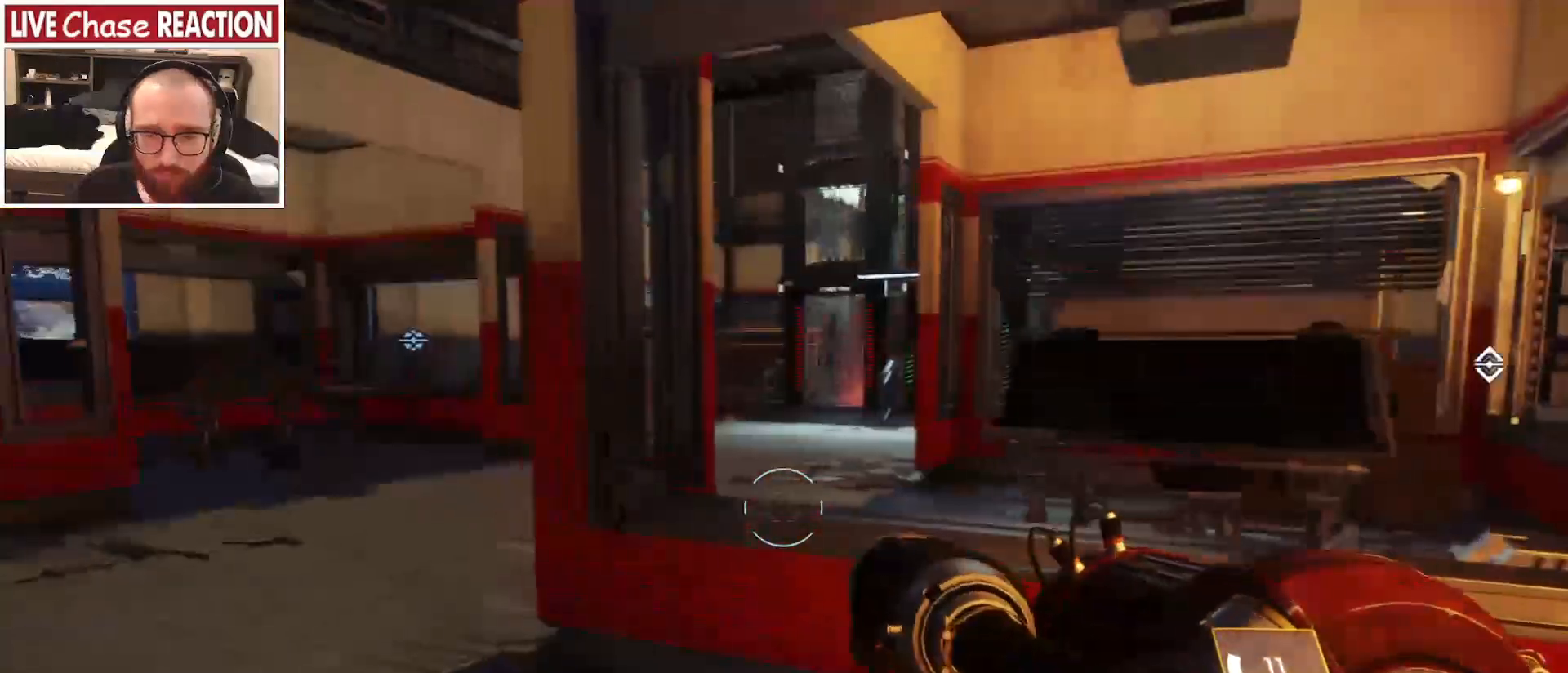
{"keys": ["w"], "mouse": [], "events": [[267, "a", "up"]]}
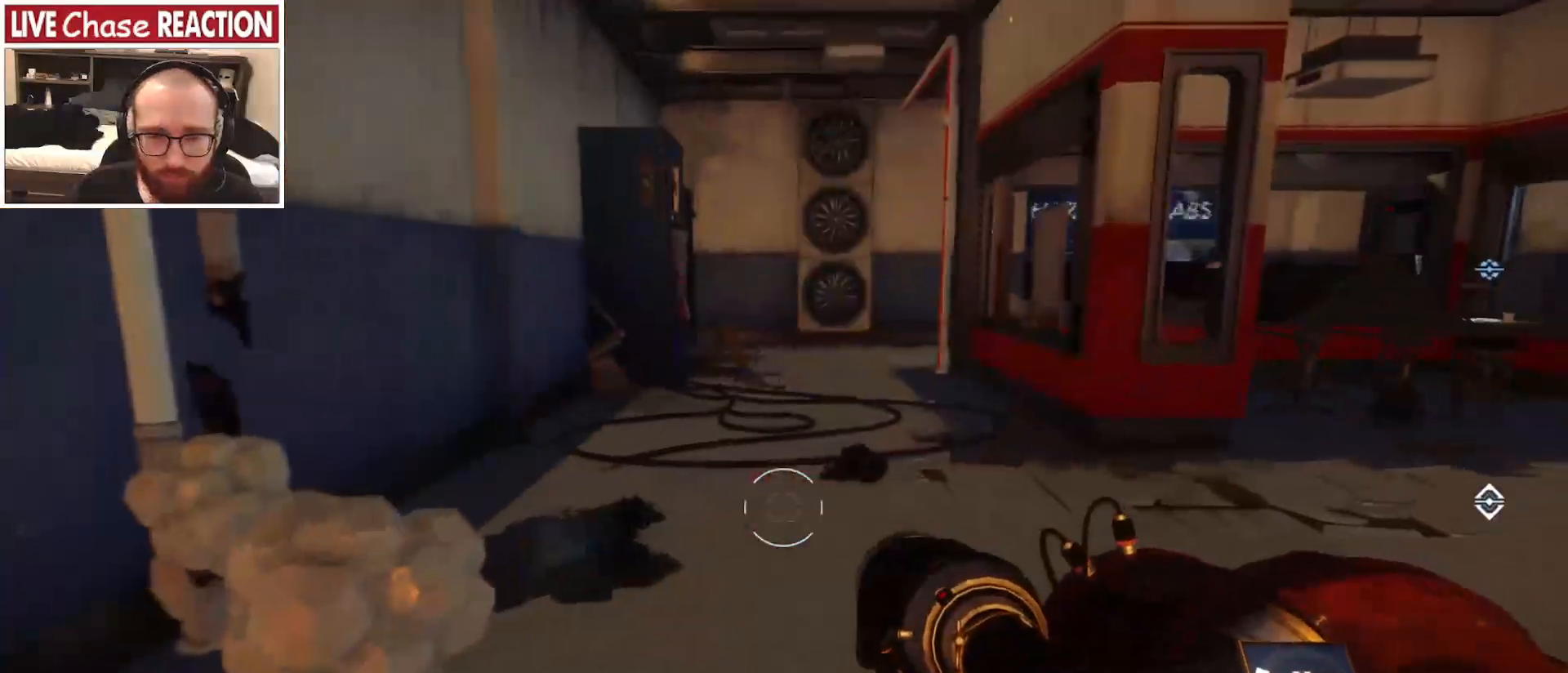
{"keys": ["w"], "mouse": [], "events": []}
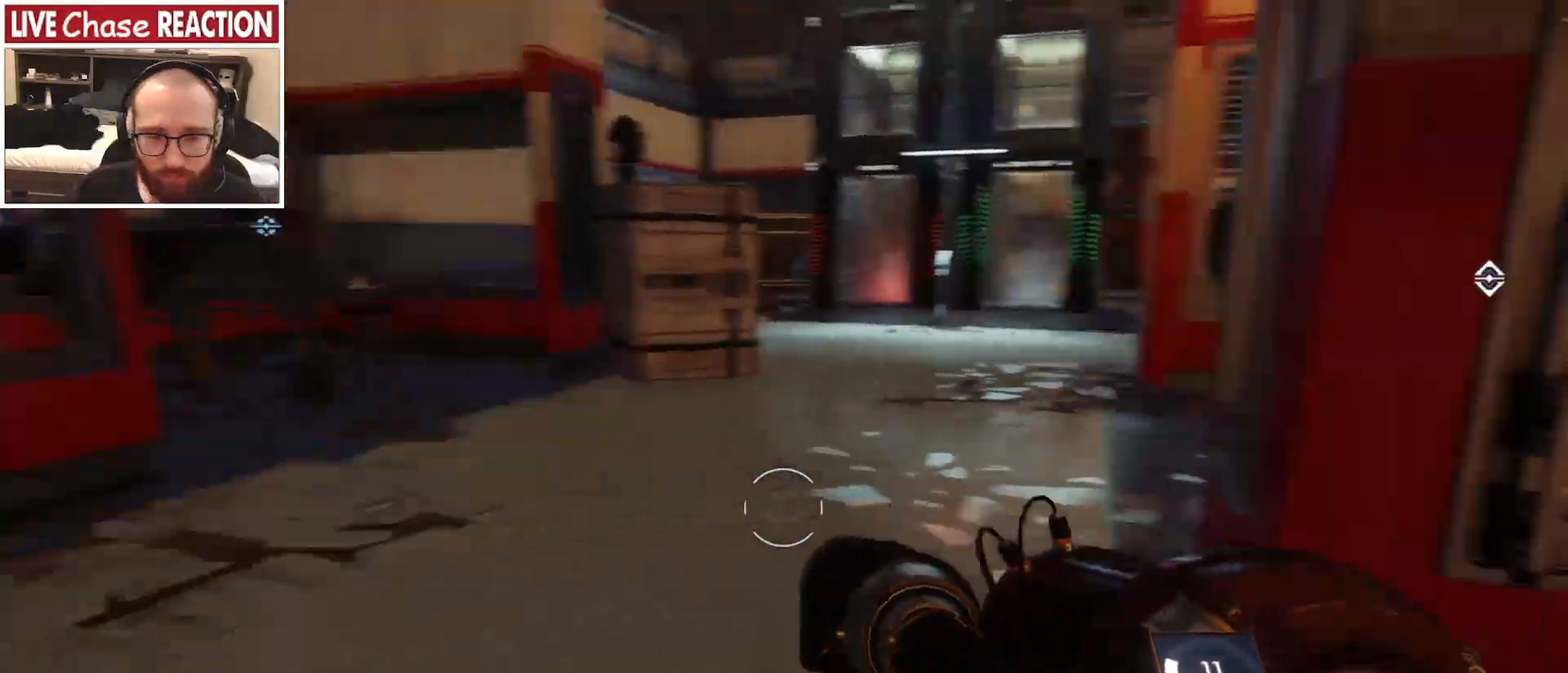
{"keys": ["w"], "mouse": [], "events": []}
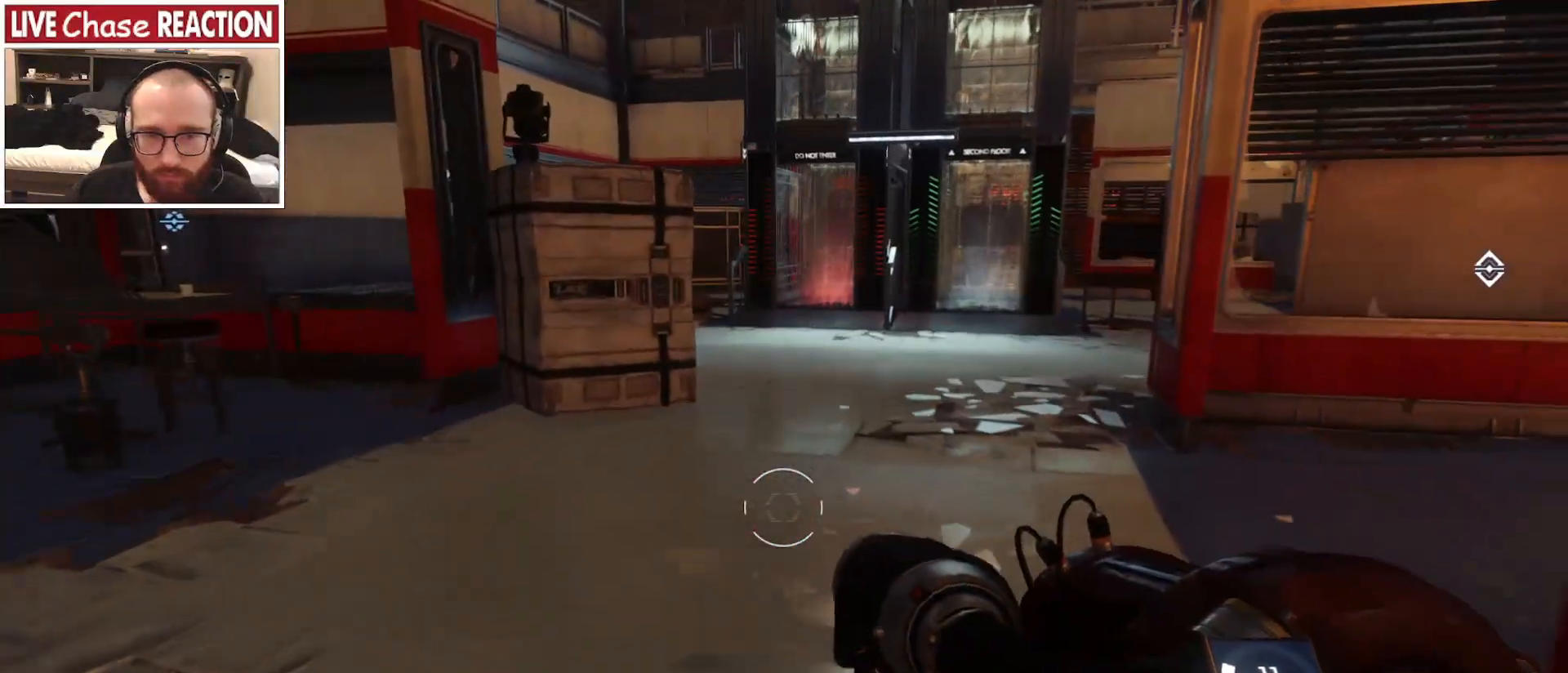
{"keys": ["w"], "mouse": [], "events": []}
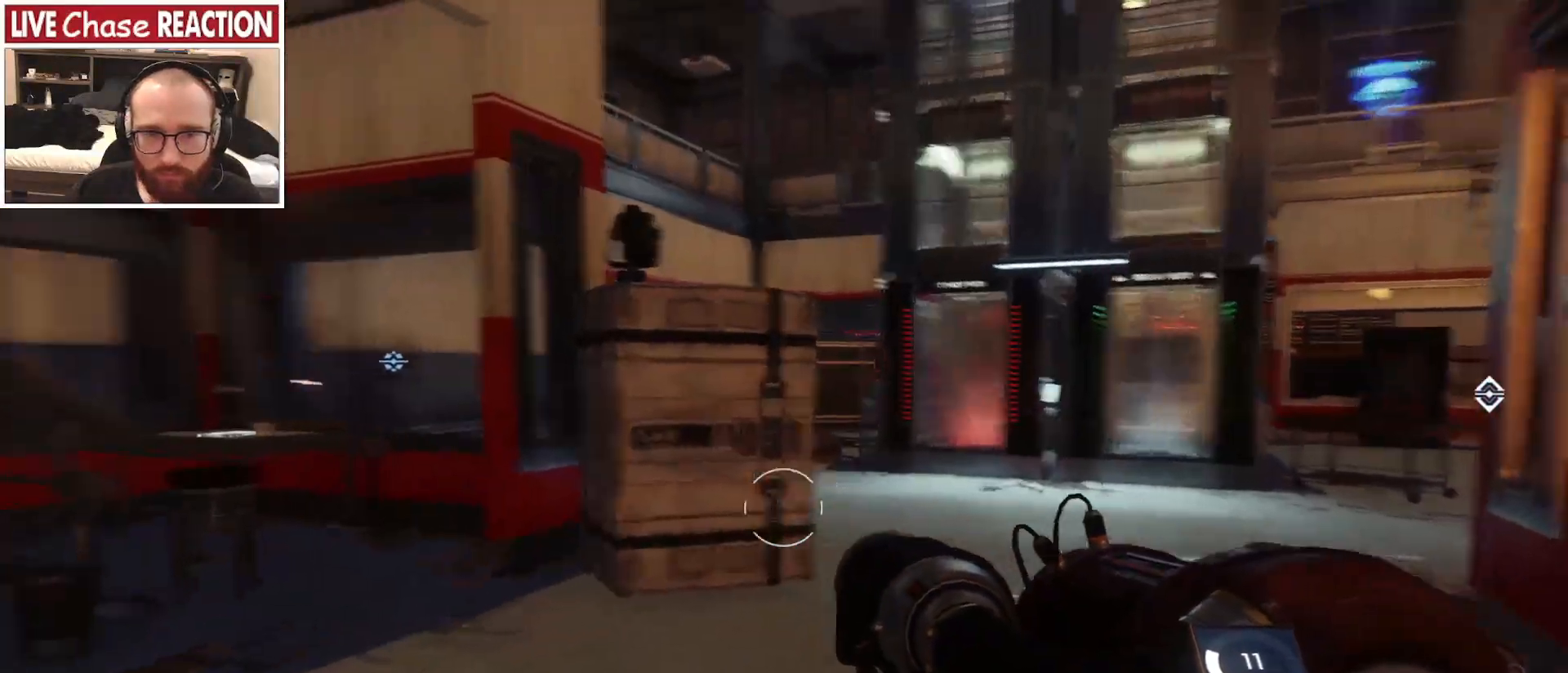
{"keys": ["w"], "mouse": [], "events": [[100, "r", "down"], [183, "r", "up"]]}
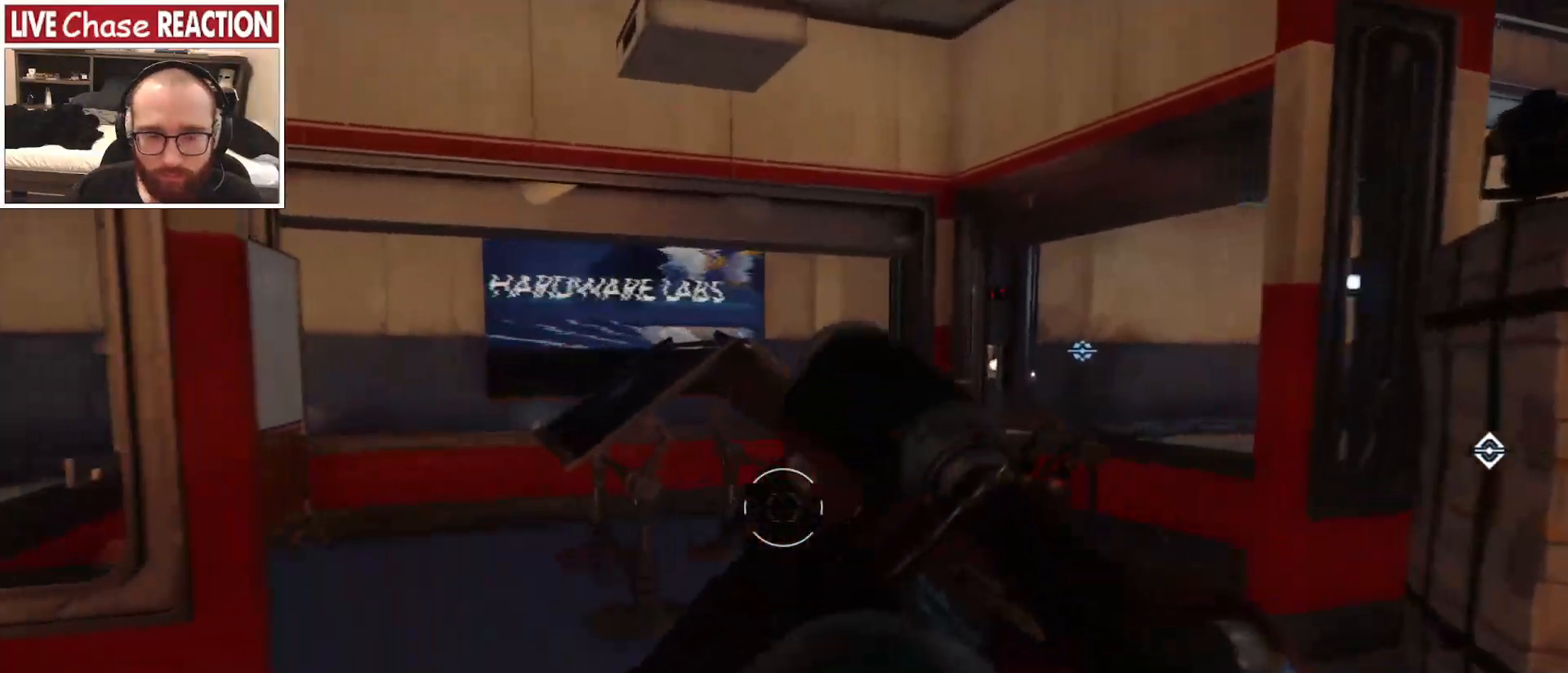
{"keys": ["d", "w"], "mouse": [], "events": [[283, "d", "down"]]}
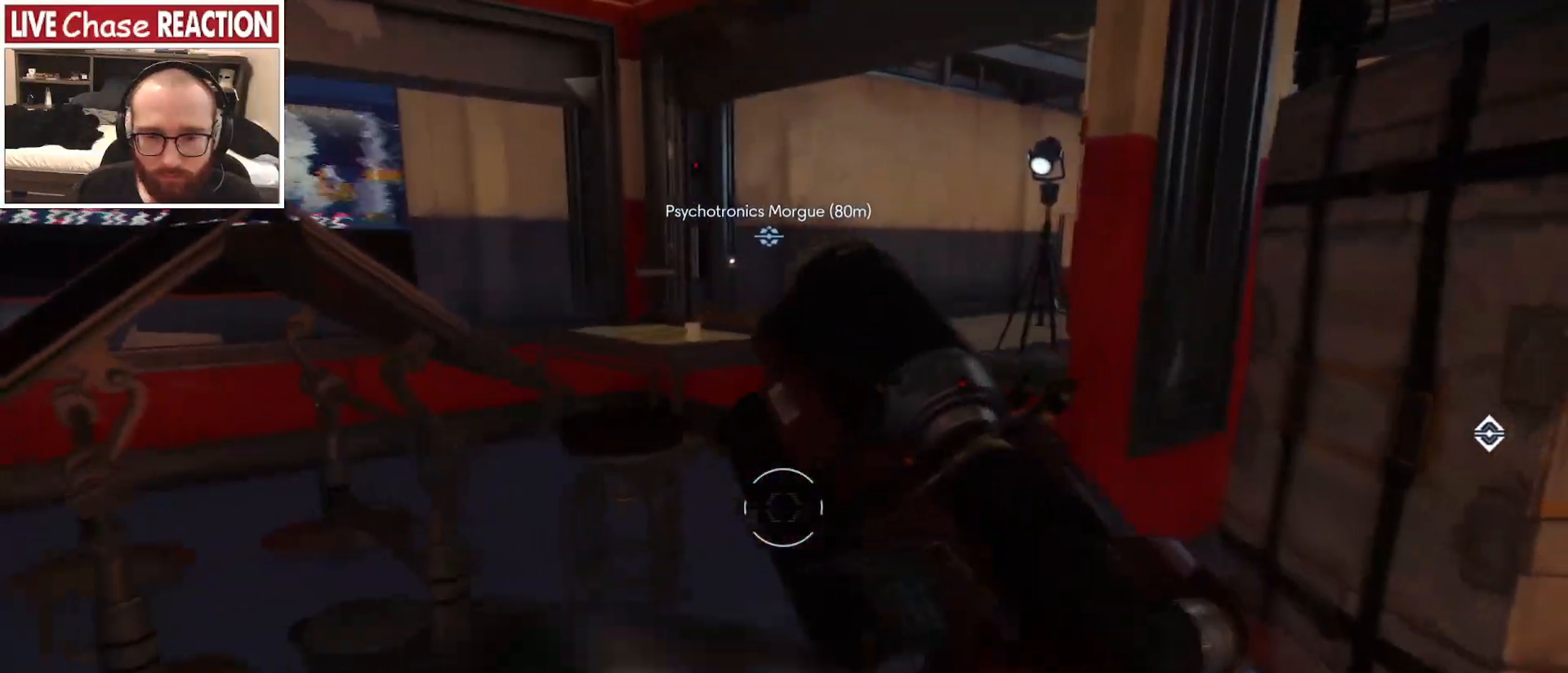
{"keys": ["w"], "mouse": [], "events": [[50, "d", "up"]]}
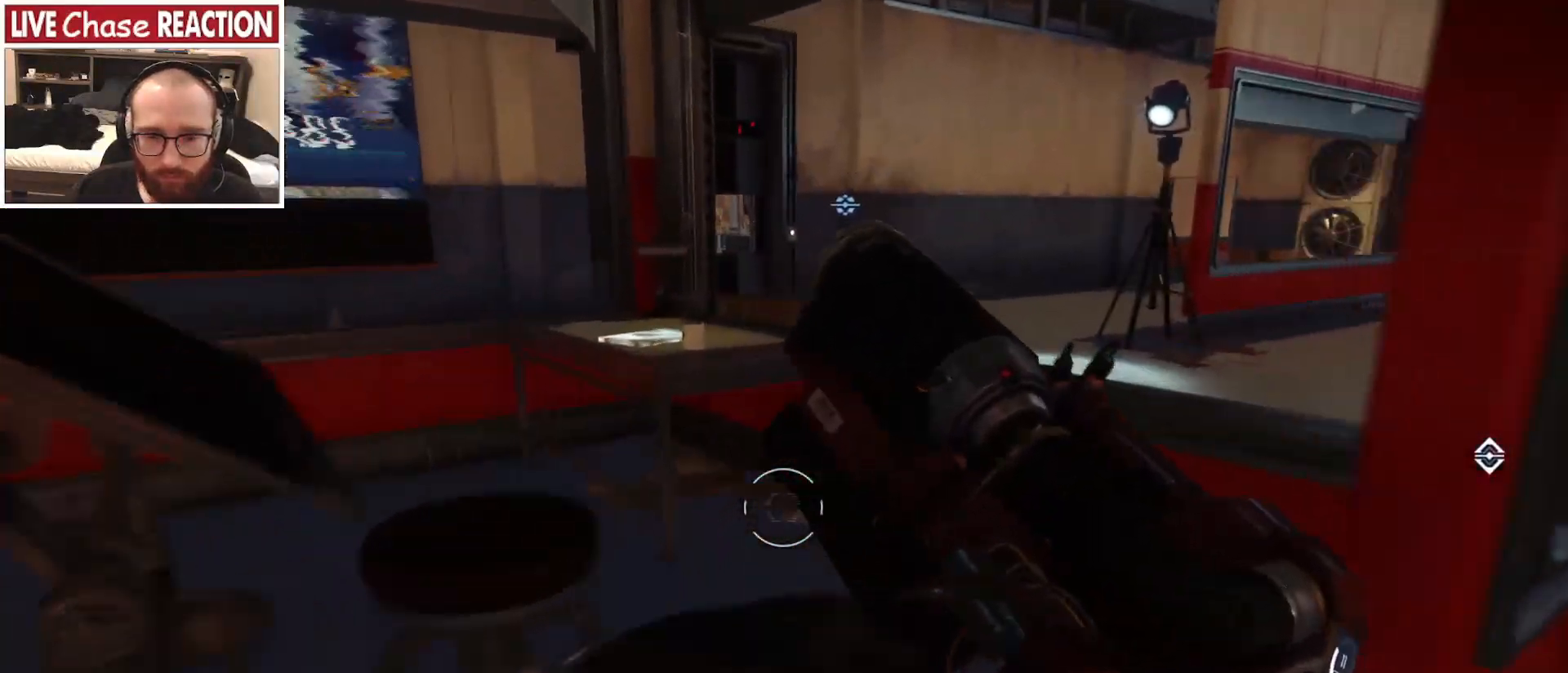
{"keys": ["w"], "mouse": [], "events": []}
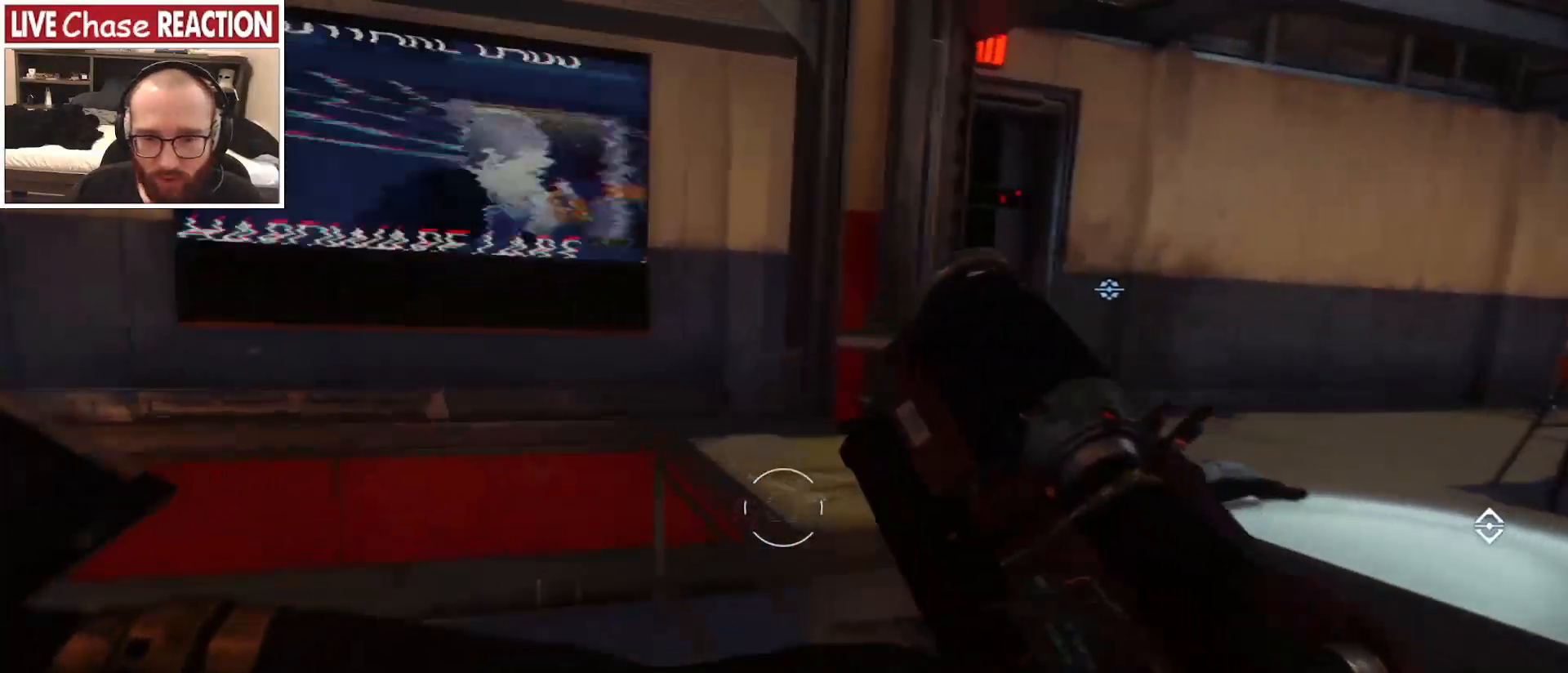
{"keys": [], "mouse": [], "events": [[167, "a", "down"], [300, "a", "up"], [300, "w", "up"]]}
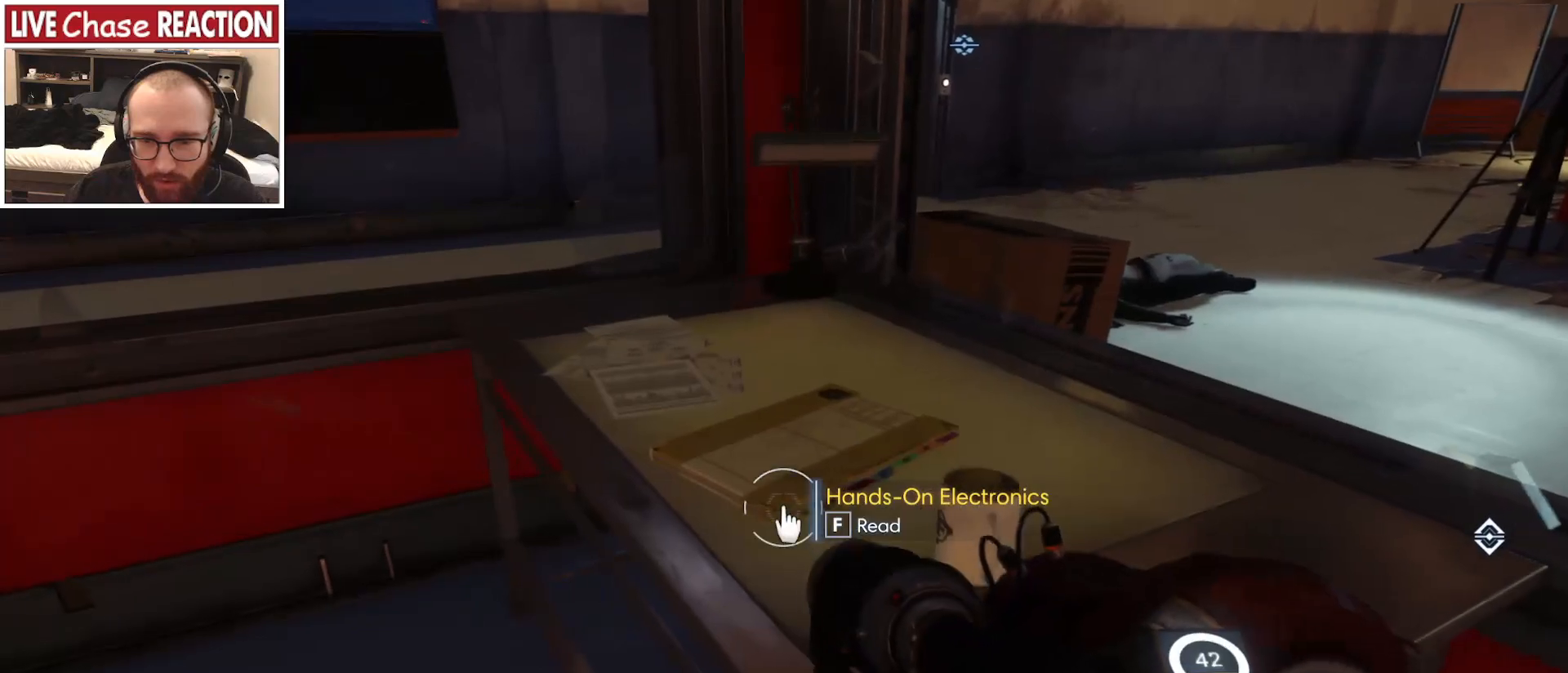
{"keys": [], "mouse": [], "events": [[167, "f", "down"], [233, "f", "up"]]}
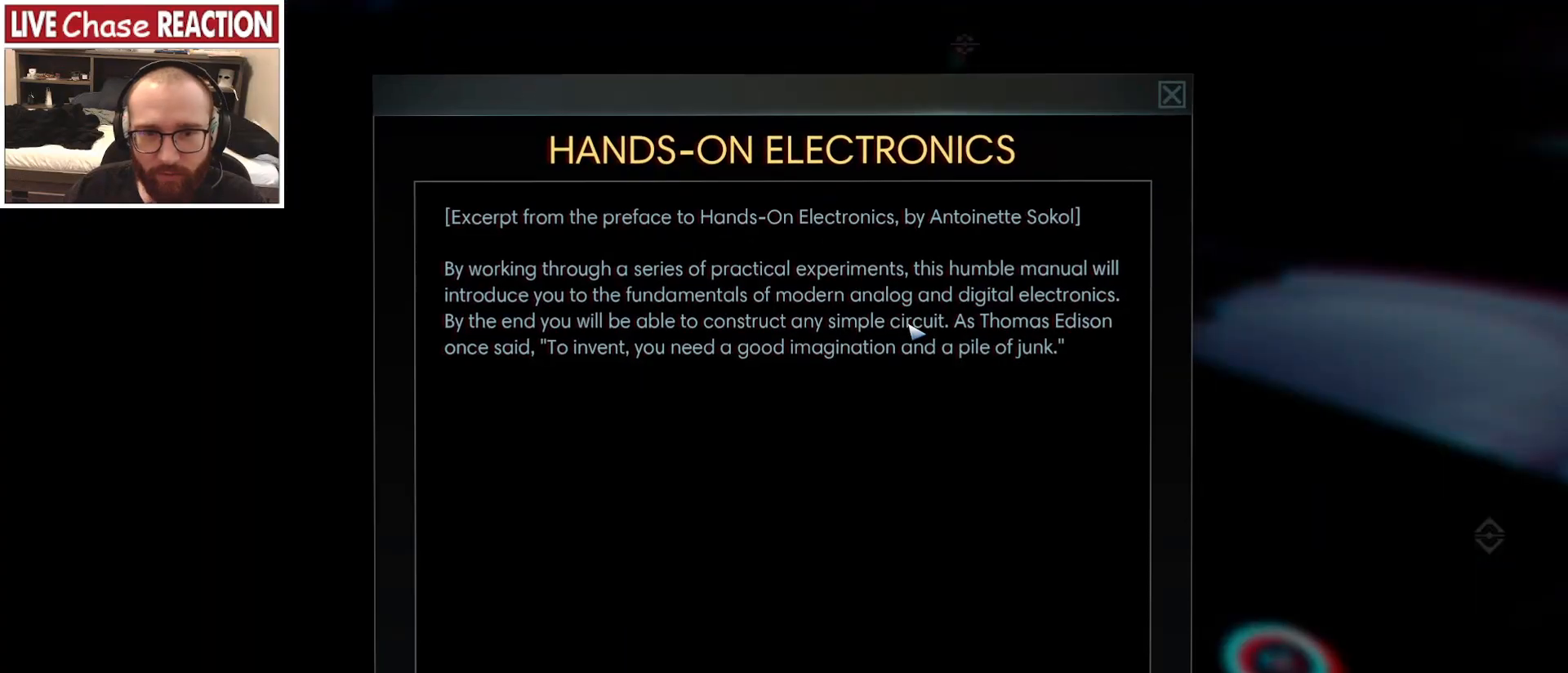
{"keys": [], "mouse": [], "events": []}
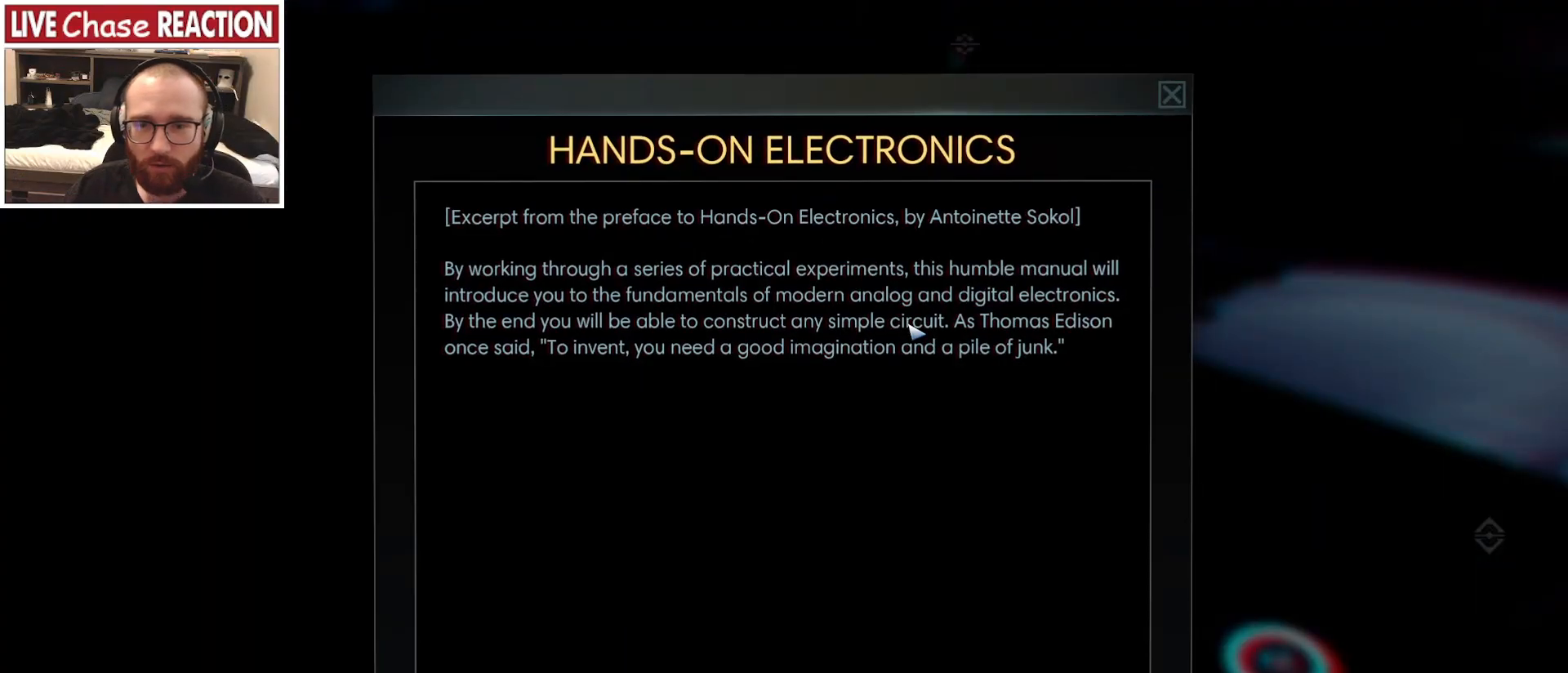
{"keys": [], "mouse": [], "events": []}
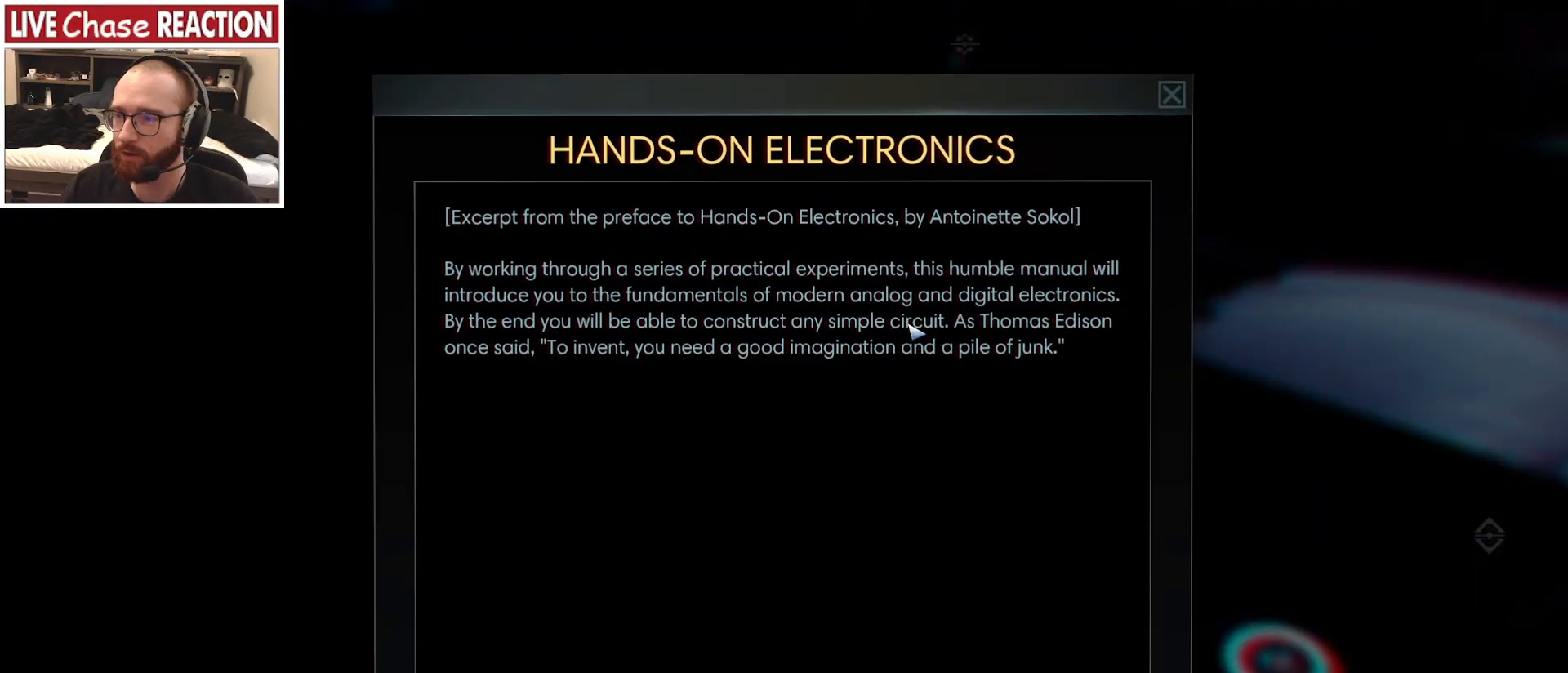
{"keys": [], "mouse": [], "events": []}
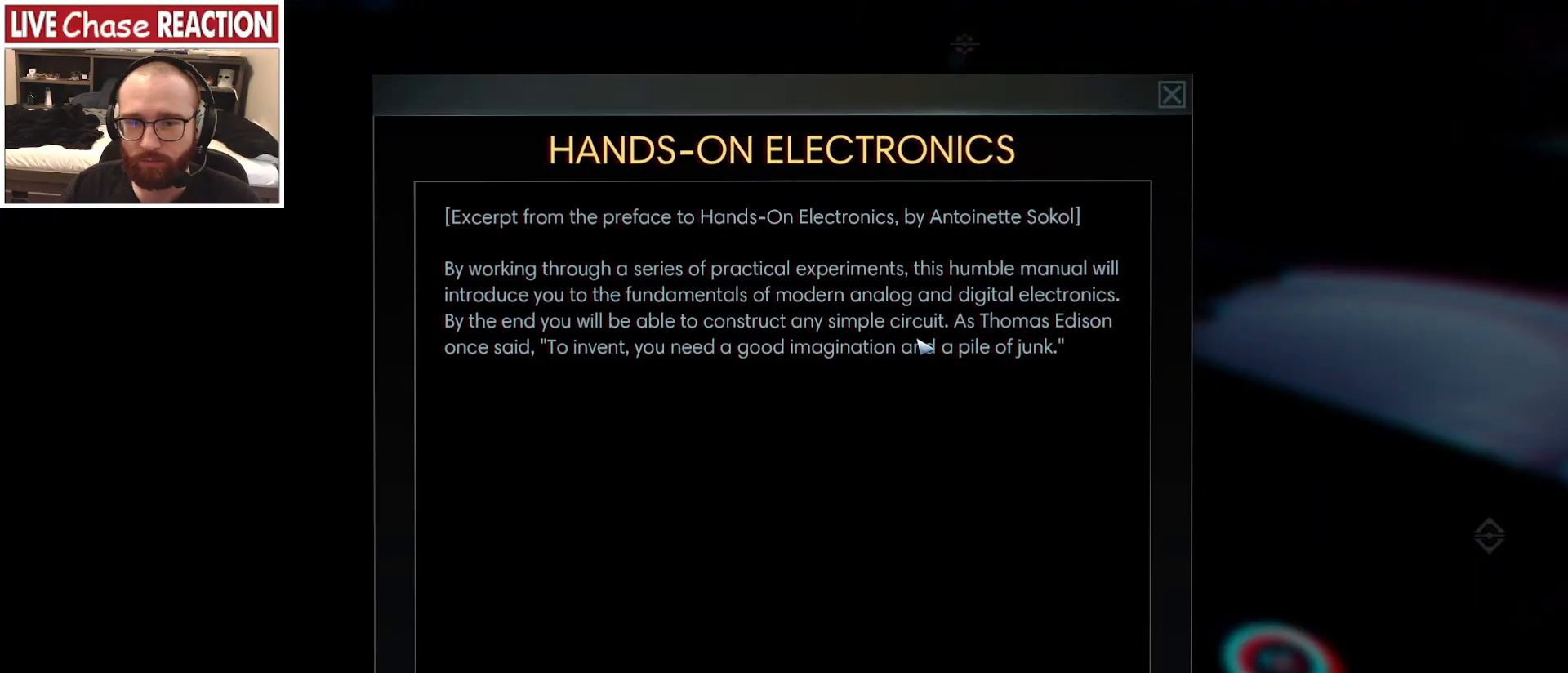
{"keys": [], "mouse": [], "events": []}
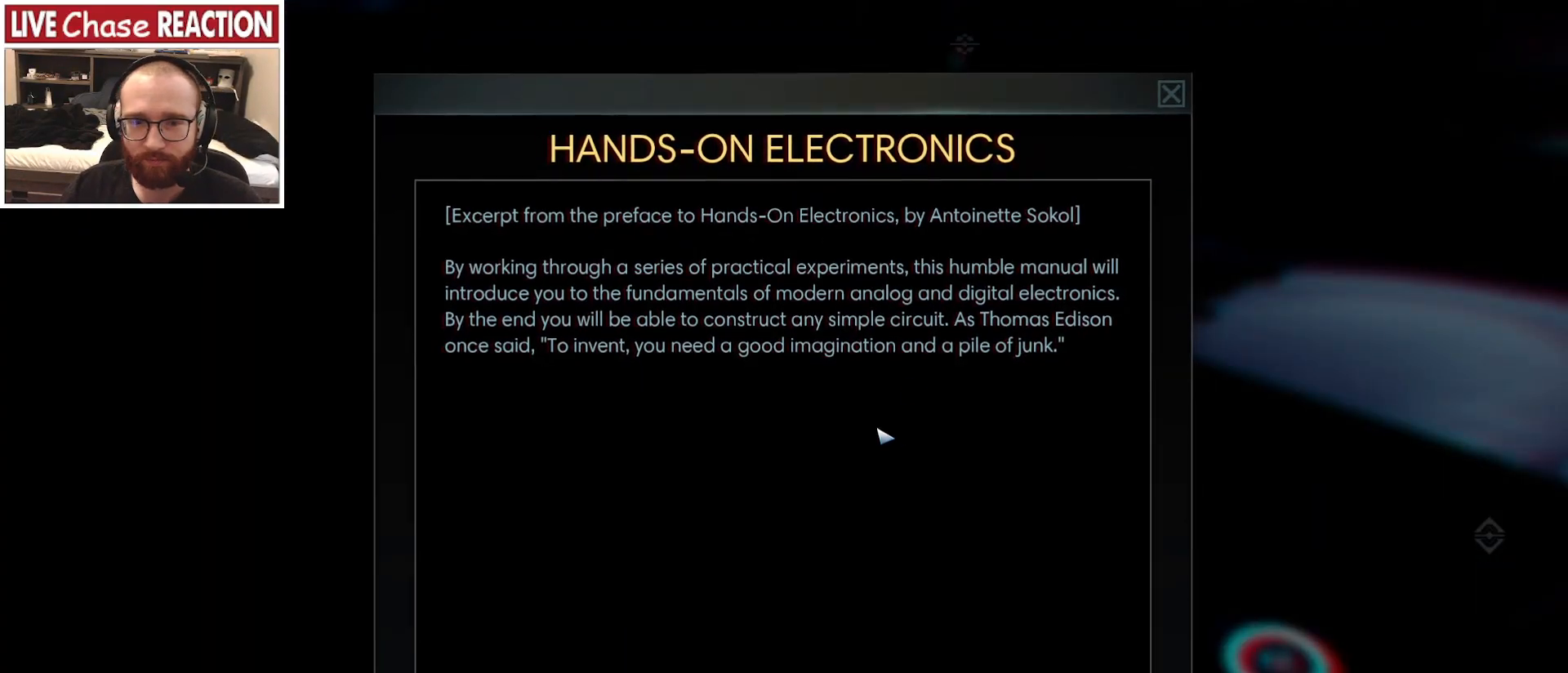
{"keys": [], "mouse": [], "events": []}
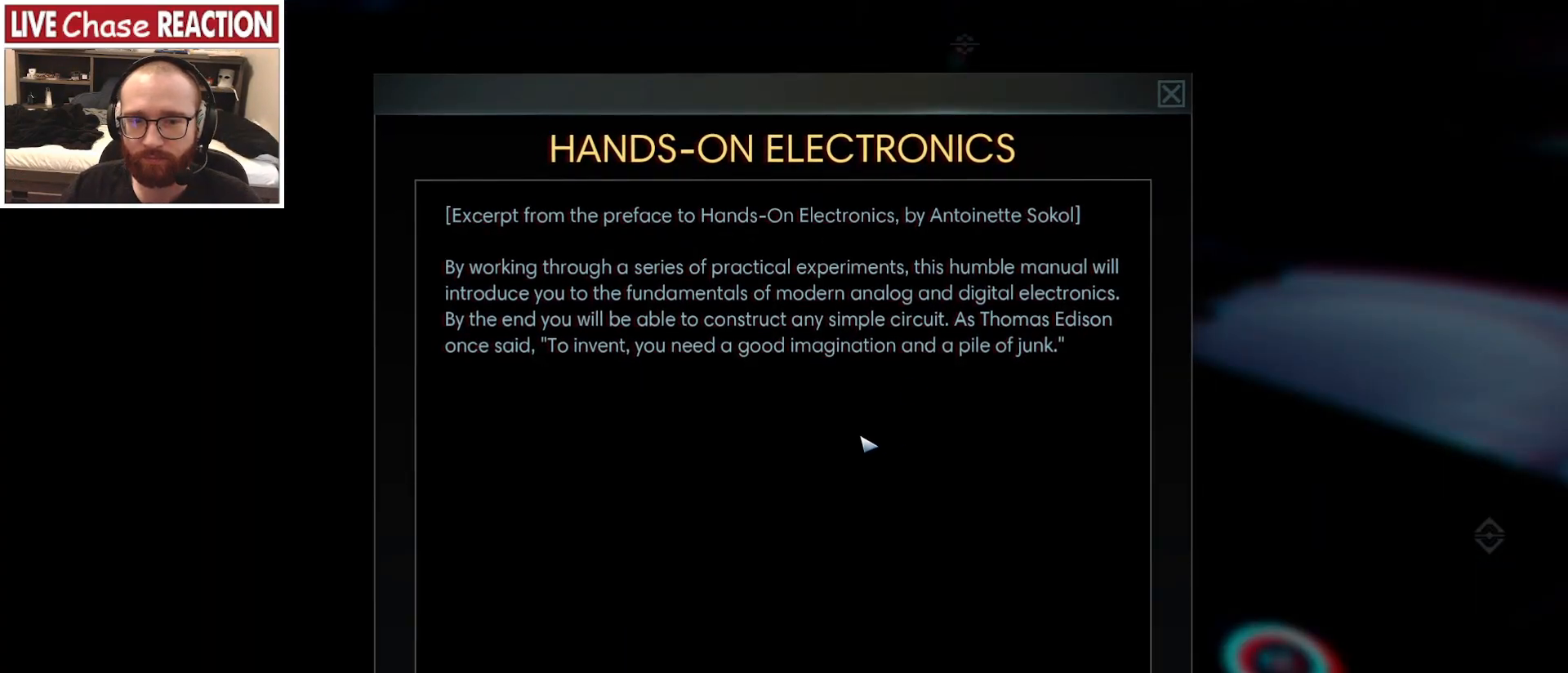
{"keys": [], "mouse": [], "events": []}
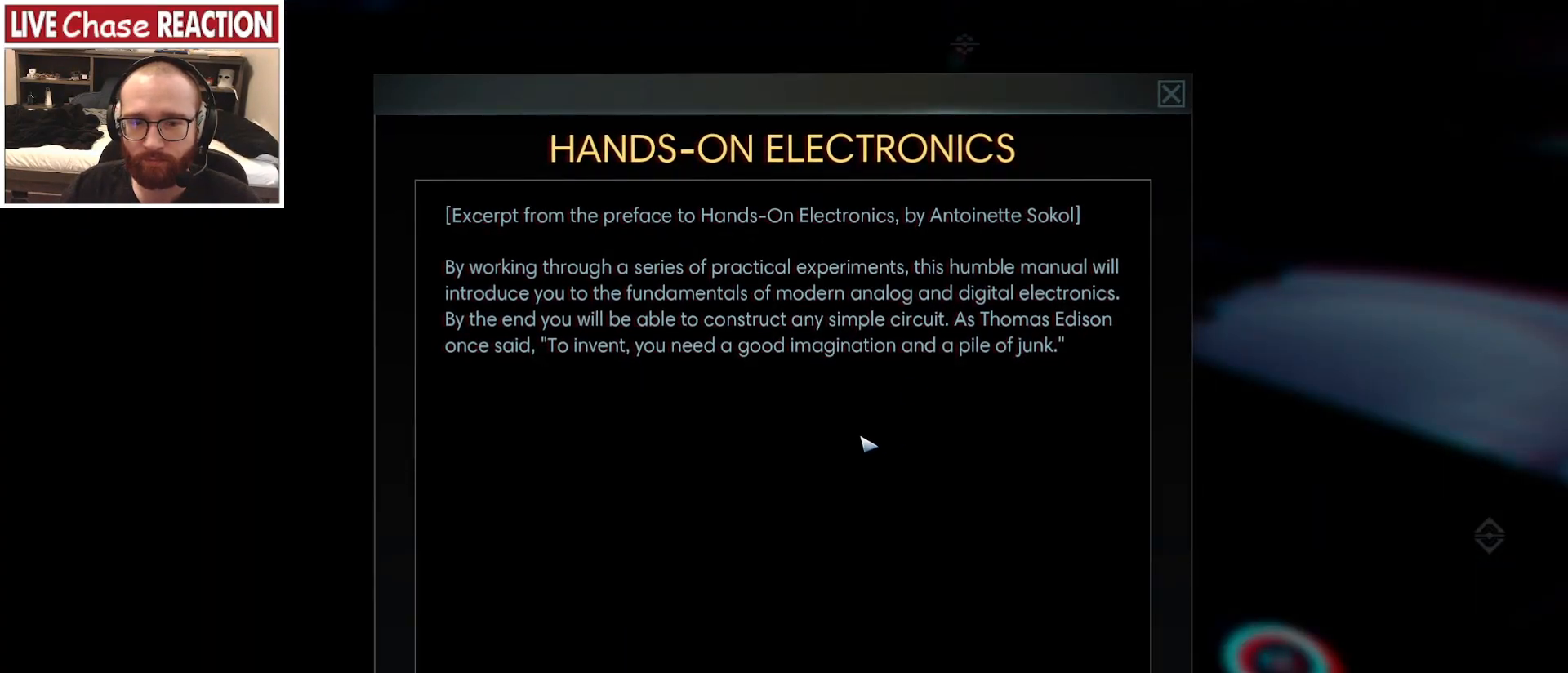
{"keys": [], "mouse": [], "events": []}
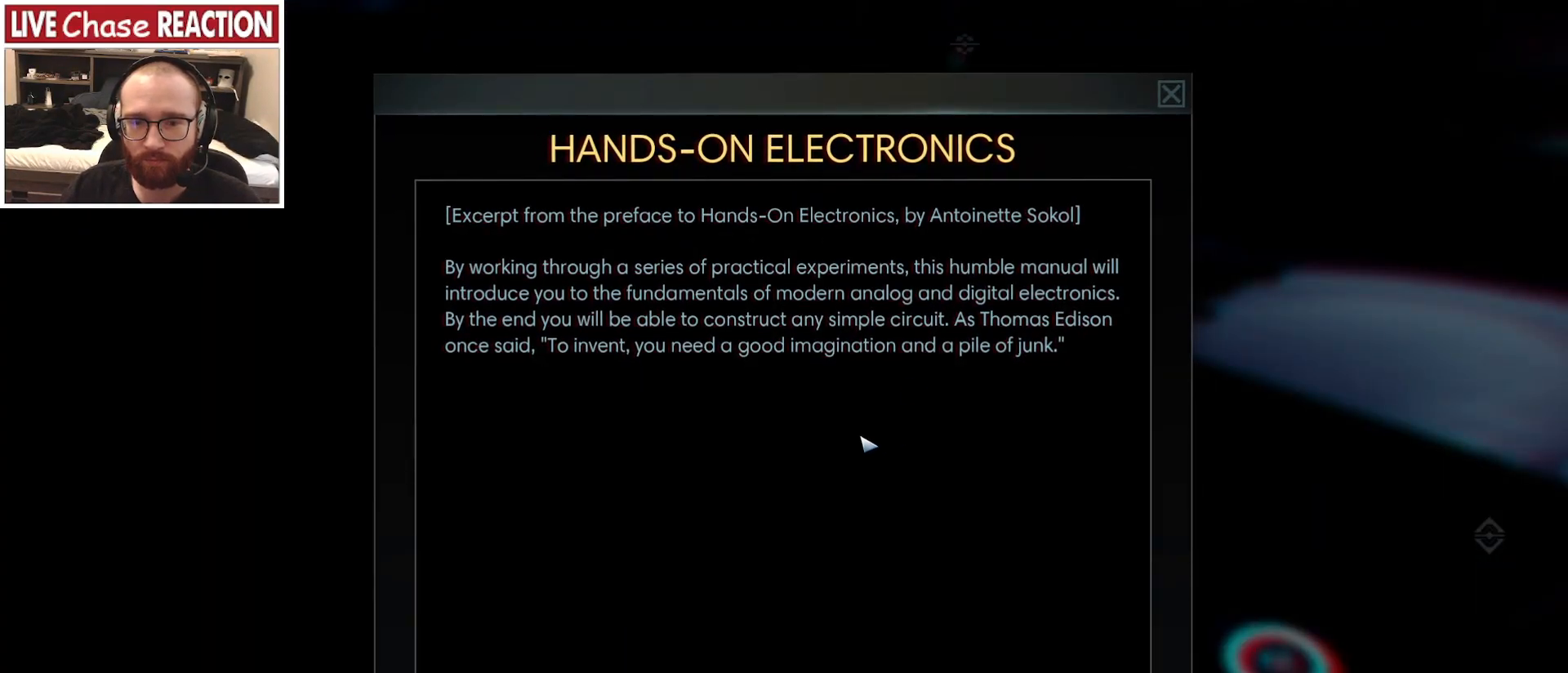
{"keys": [], "mouse": [], "events": []}
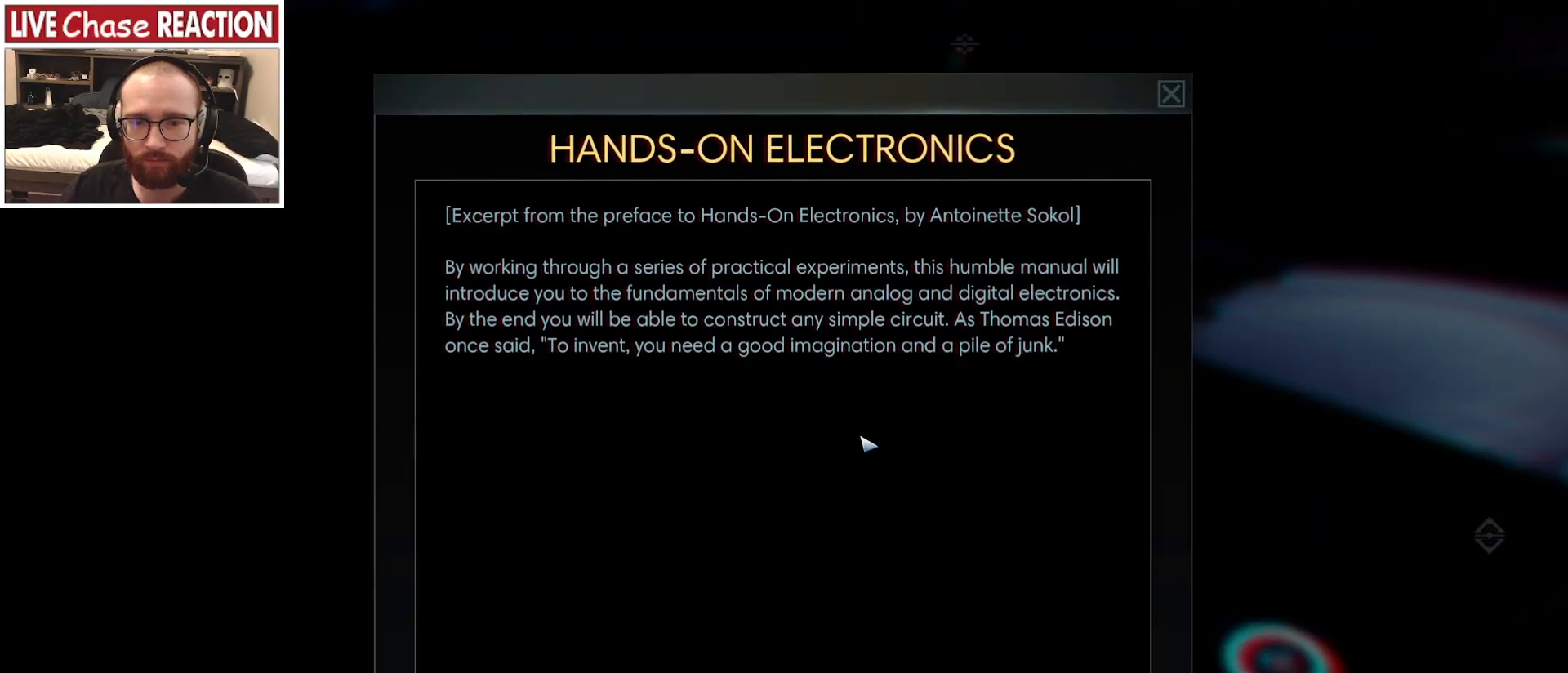
{"keys": [], "mouse": [], "events": [[117, "mouse_right", "down"], [183, "mouse_right", "up"]]}
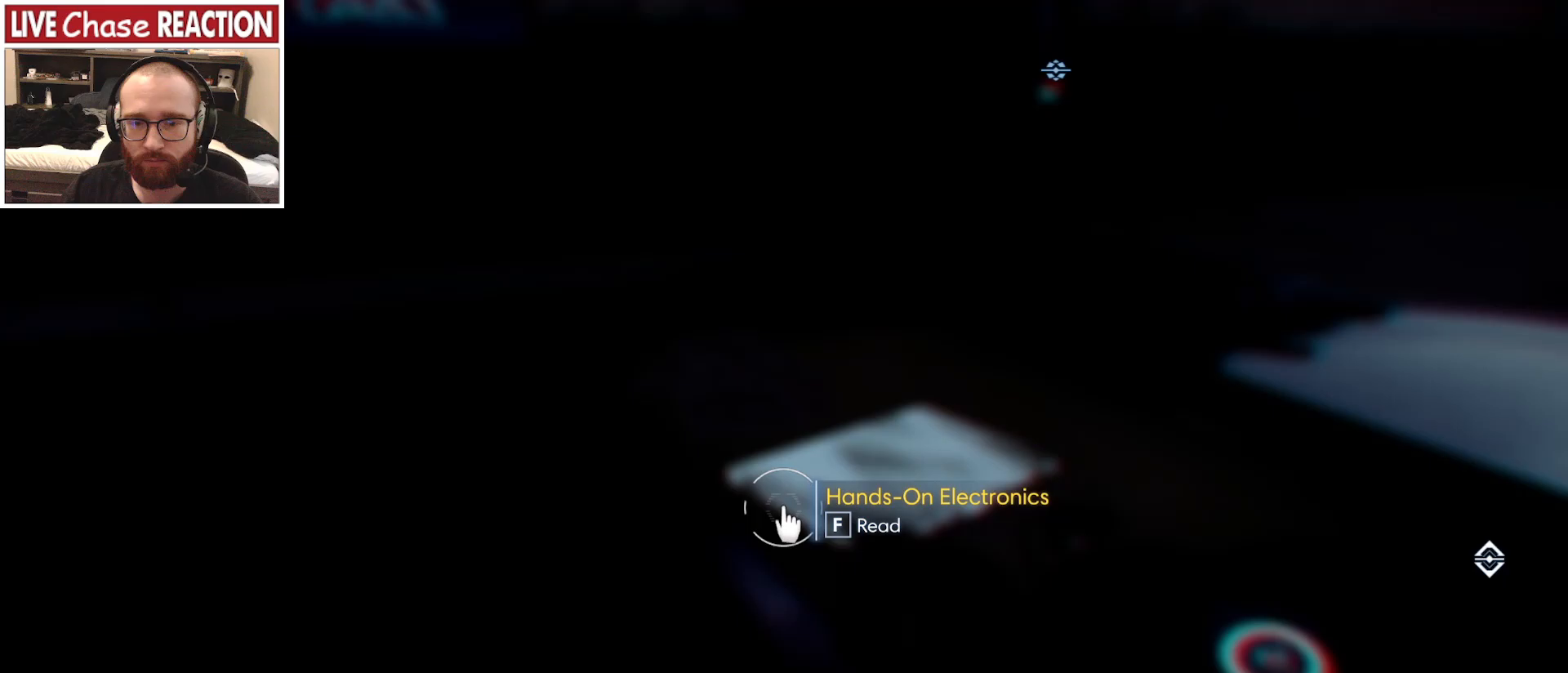
{"keys": ["a", "s"], "mouse": [], "events": [[150, "d", "down"], [233, "s", "down"], [300, "d", "up"], [400, "a", "down"]]}
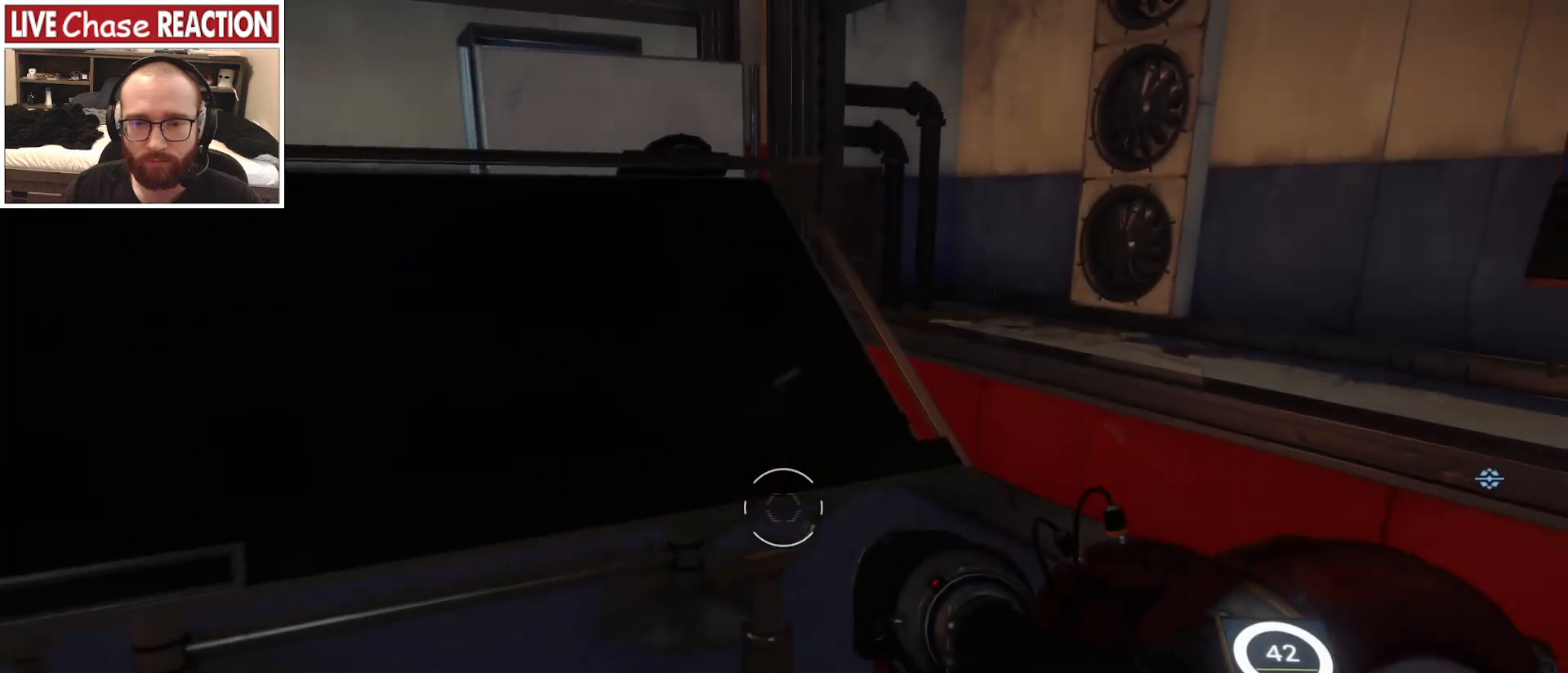
{"keys": ["a"], "mouse": []}
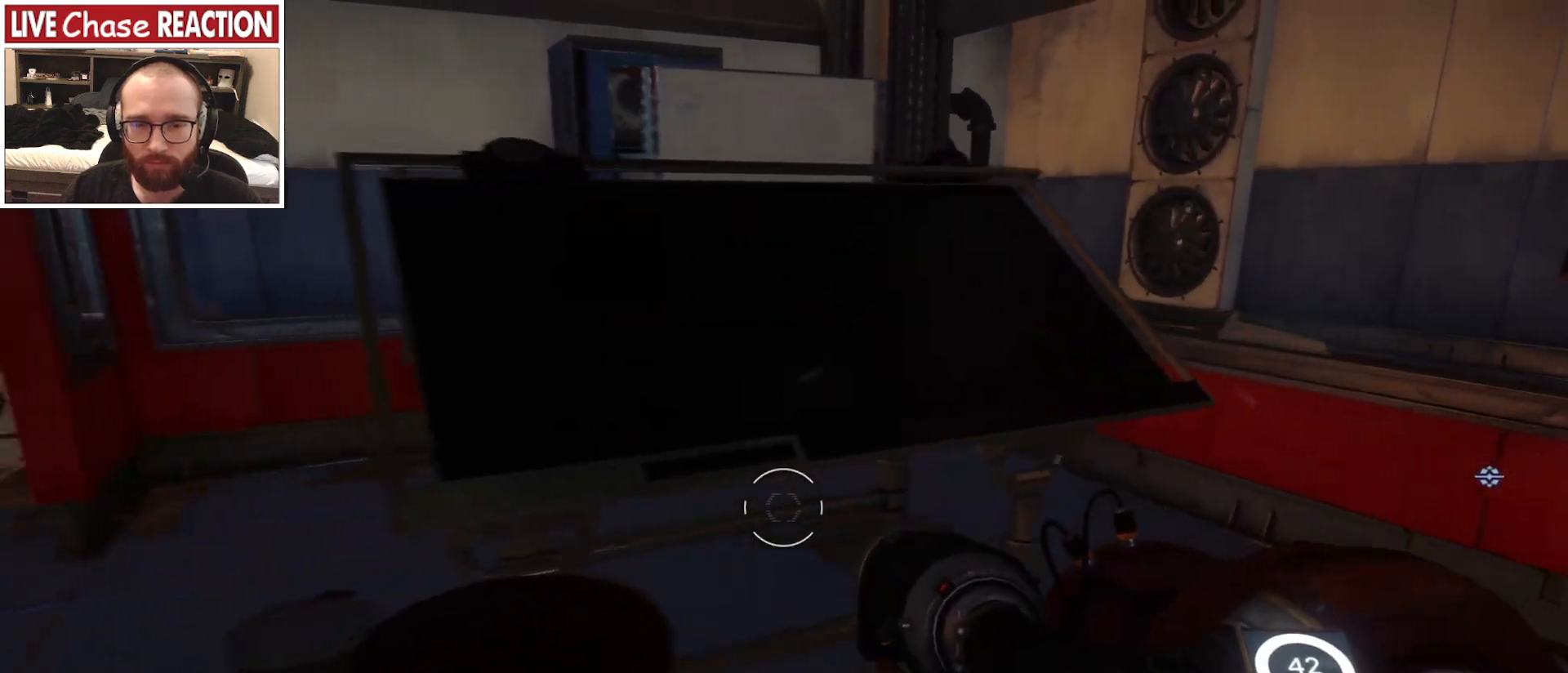
{"keys": ["a"], "mouse": [], "events": []}
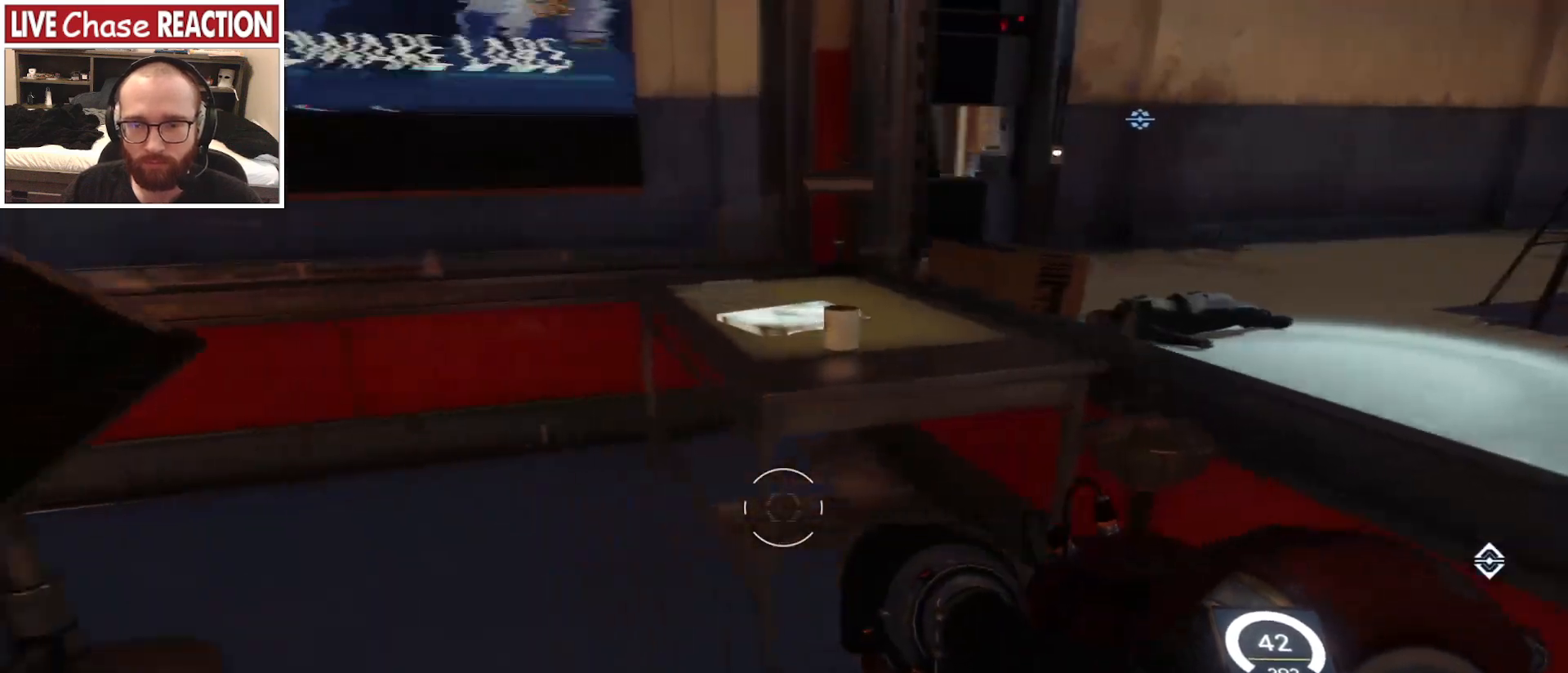
{"keys": ["a"], "mouse": [], "events": []}
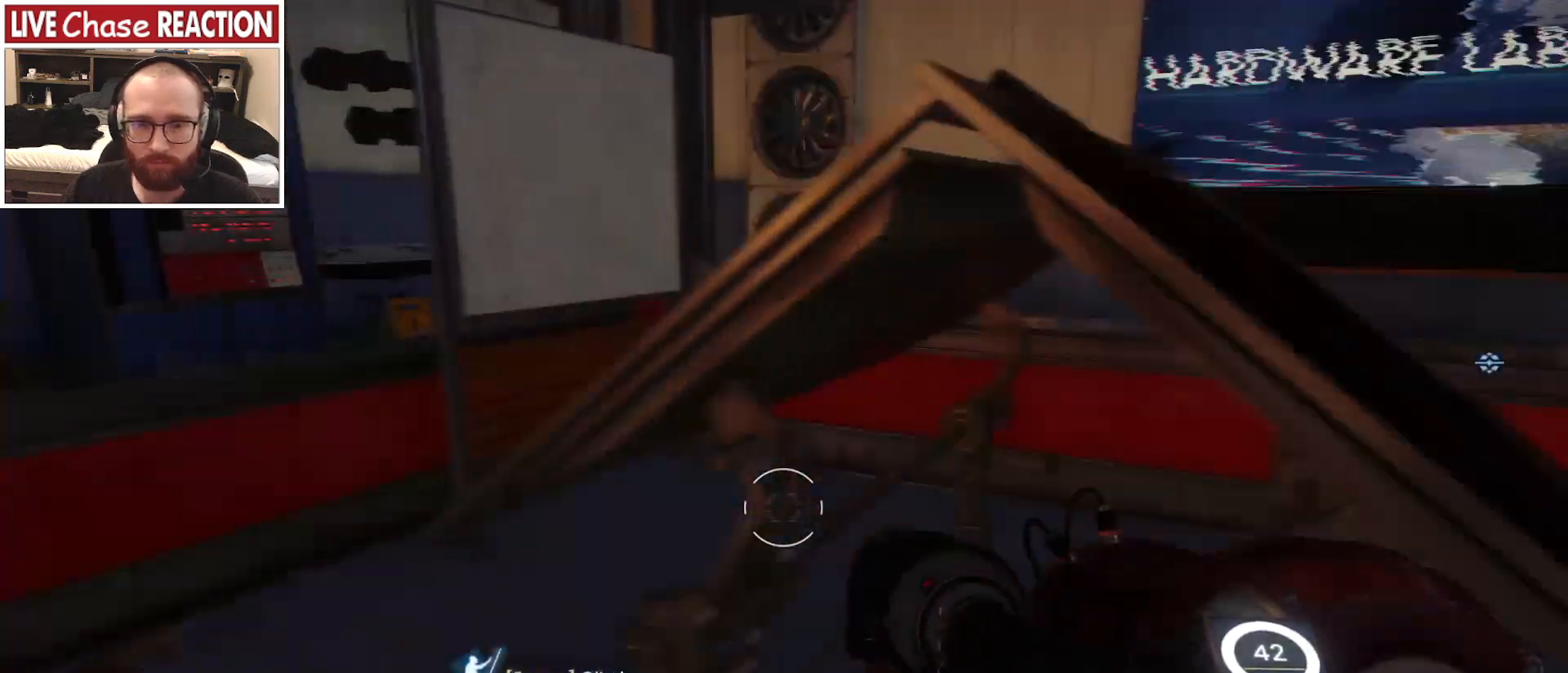
{"keys": ["d"], "mouse": [], "events": [[83, "s", "down"], [133, "a", "up"], [183, "d", "down"], [300, "s", "up"]]}
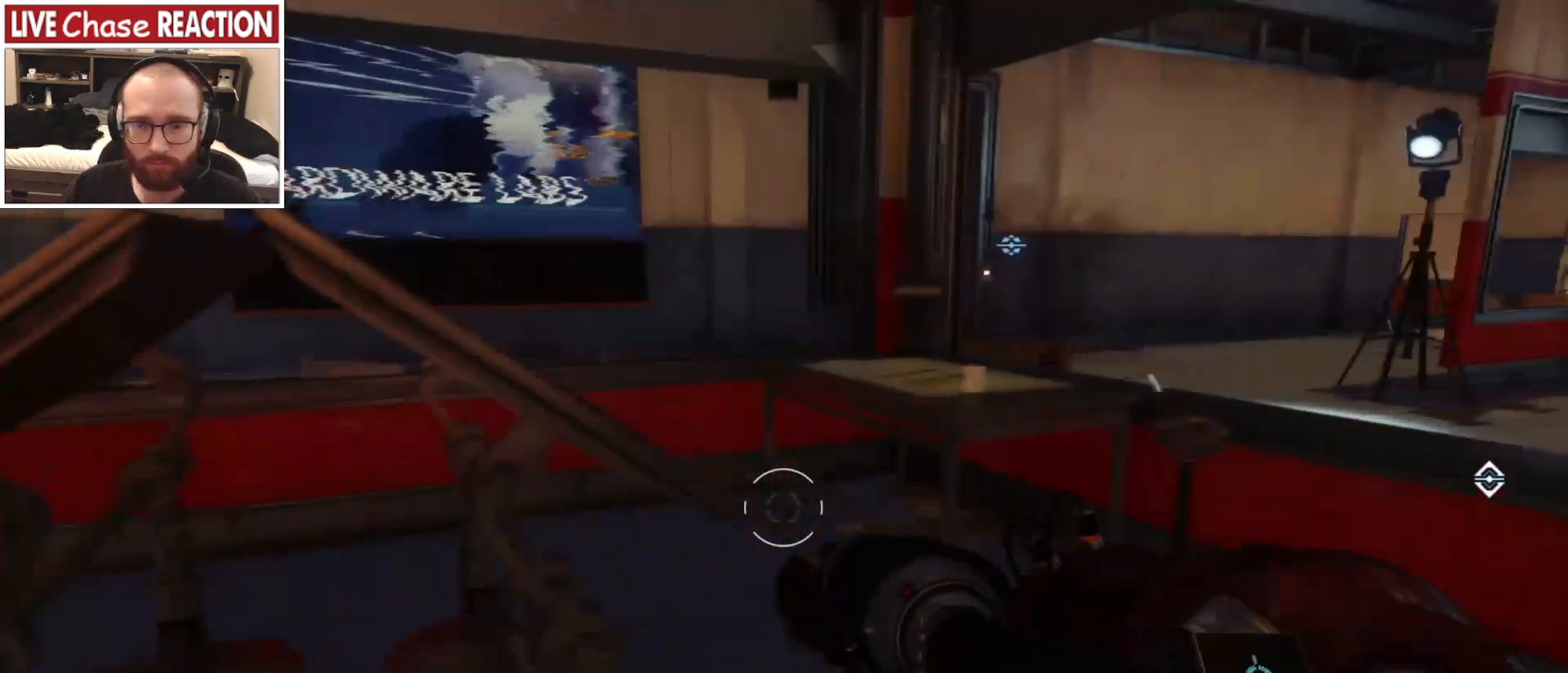
{"keys": ["w"], "mouse": [], "events": [[200, "w", "down"], [483, "d", "up"]]}
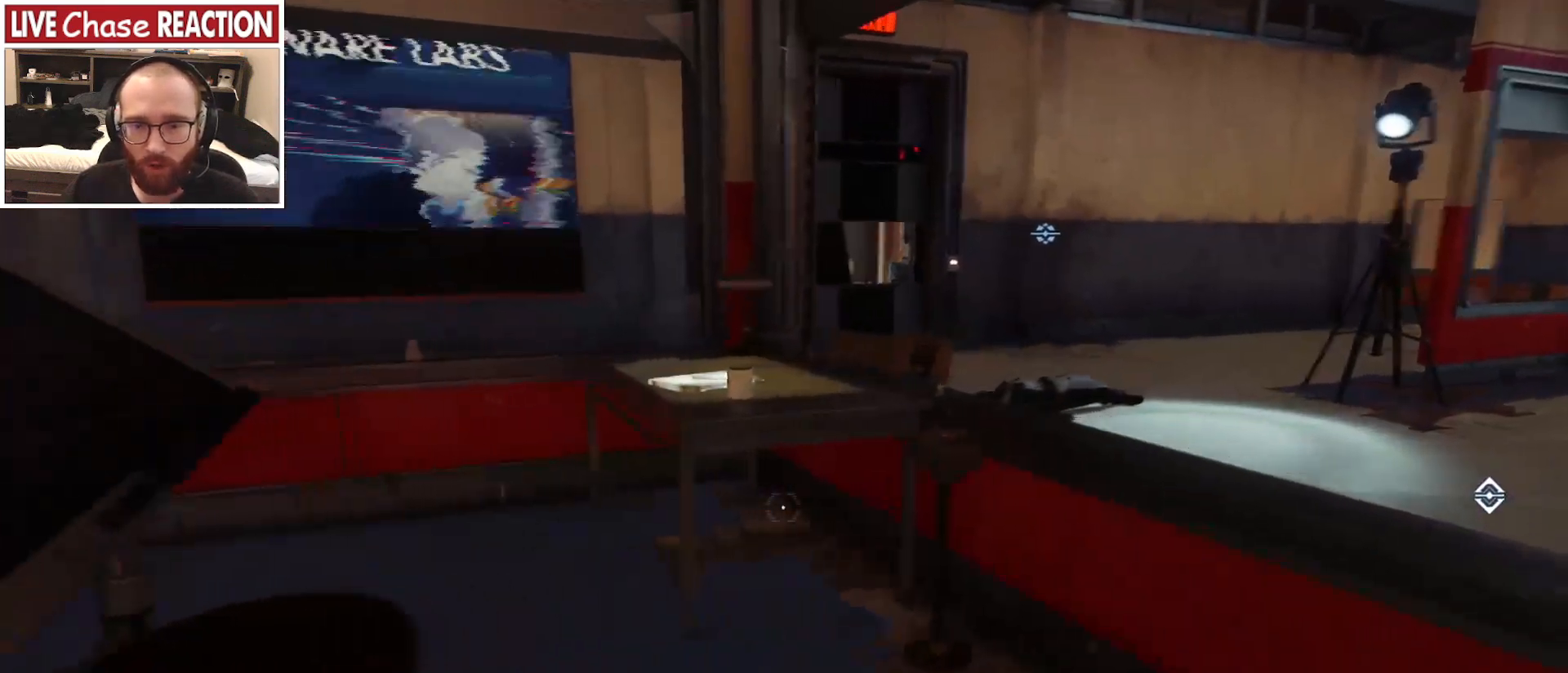
{"keys": [], "mouse": [], "events": [[350, "mouse_left", "down"], [467, "mouse_left", "up"], [467, "w", "up"]]}
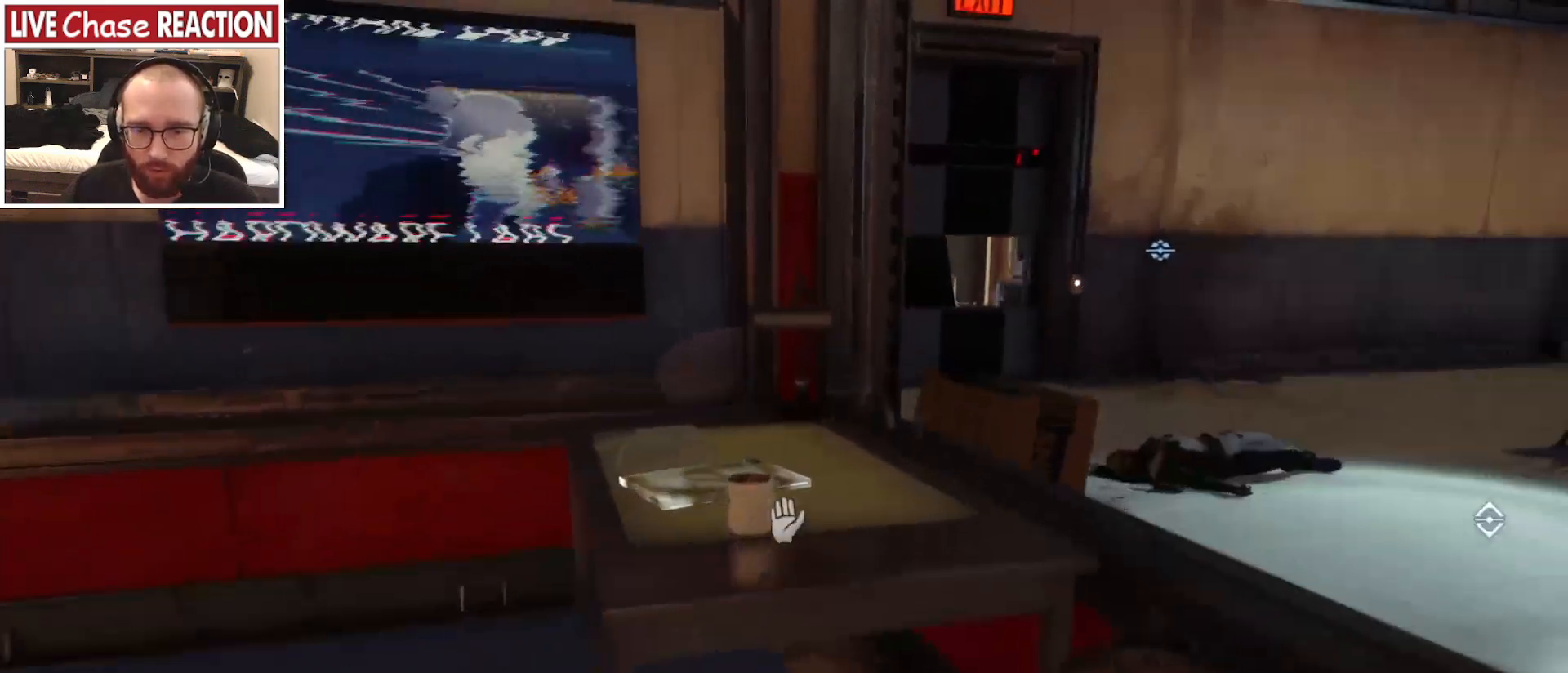
{"keys": ["a"], "mouse": [], "events": [[67, "s", "down"], [283, "a", "down"], [433, "s", "up"]]}
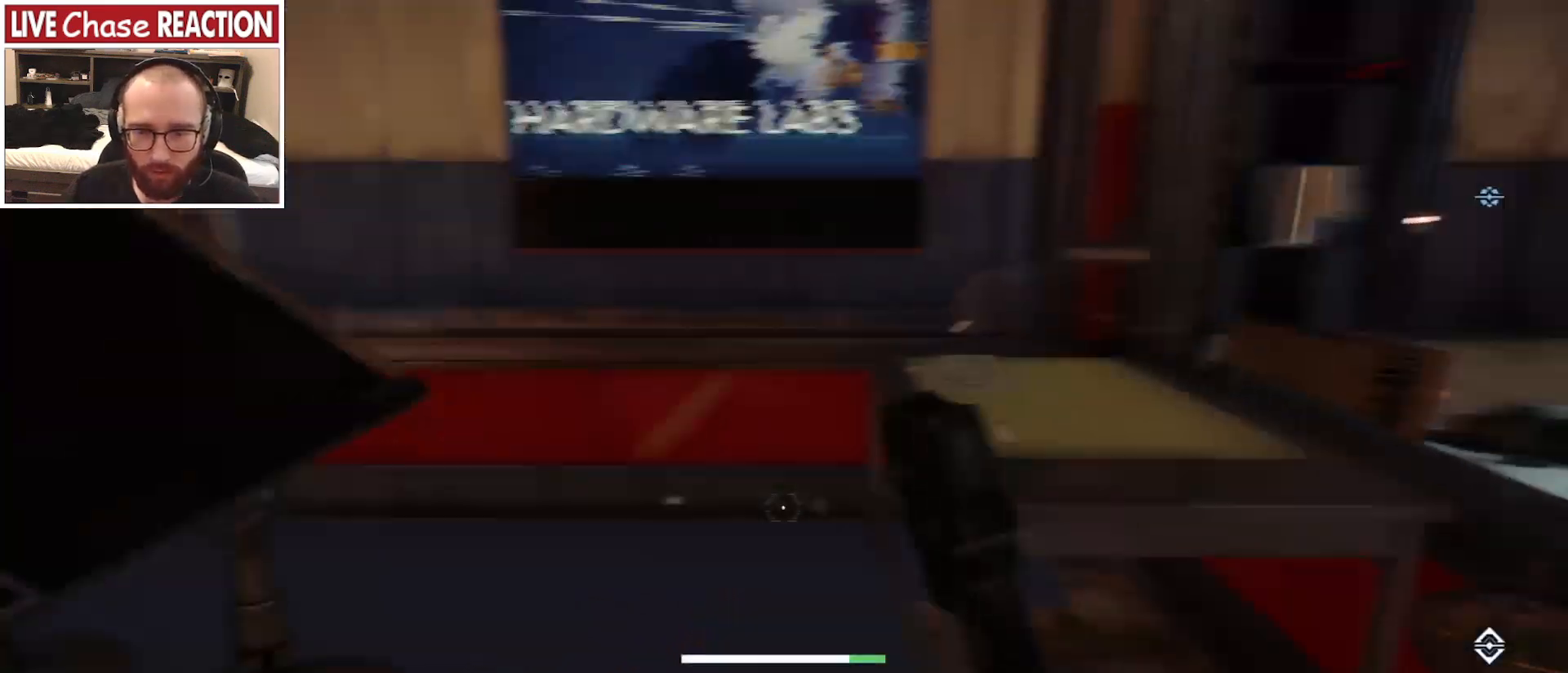
{"keys": ["a"], "mouse": [], "events": []}